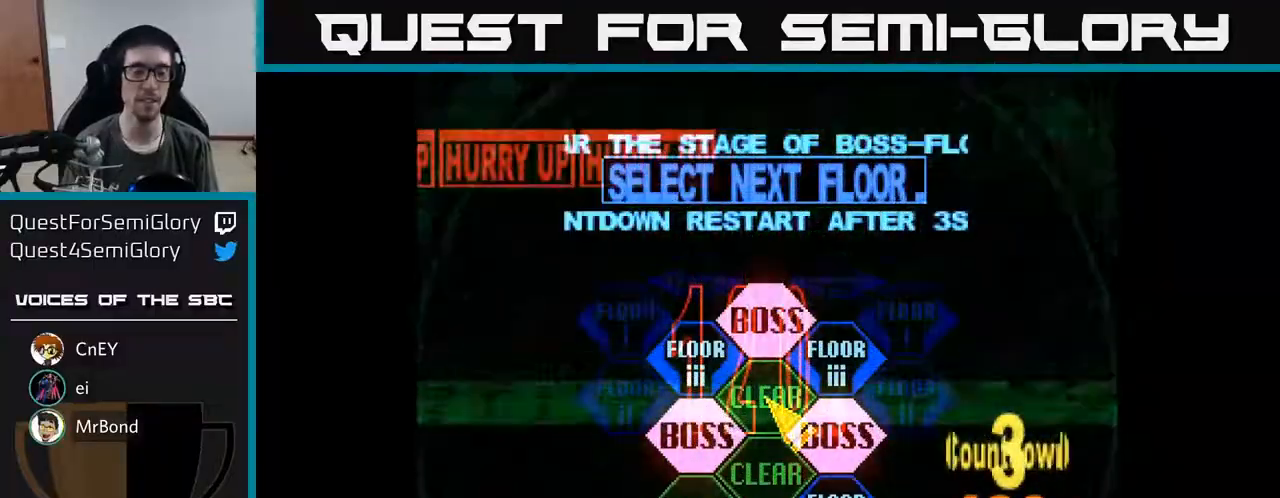
Gameplay with a controller (Xbox layout); each line is a JSON object with the inputs held at the frame after it. "events" lists button and stick changes between this image and that frame as [ms after this image, input, new state], when the widget could be followed in between. Not read: left_stick.
{"buttons": [], "right_stick": "center", "events": []}
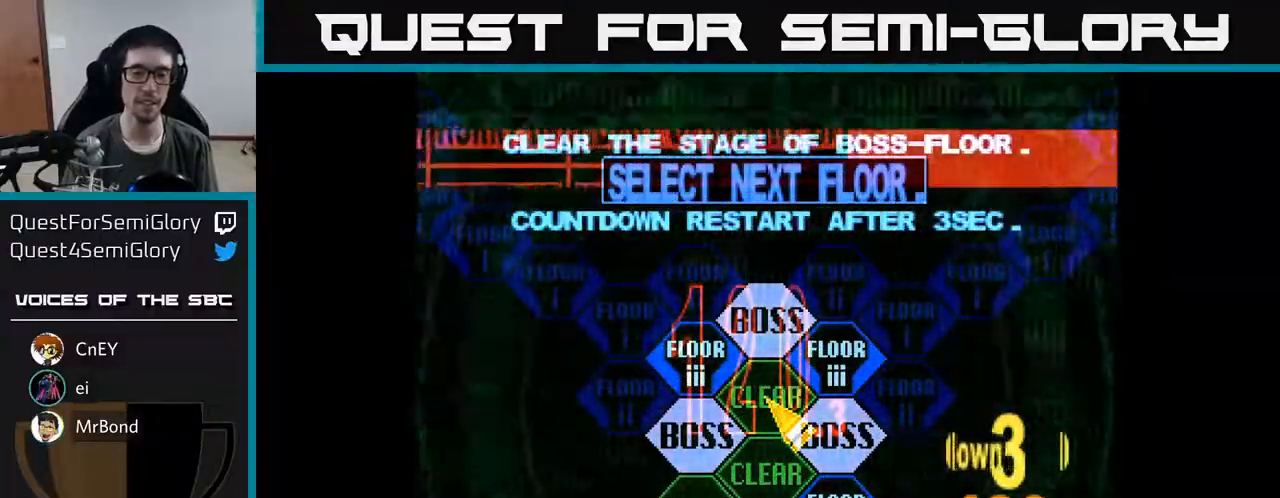
{"buttons": [], "right_stick": "center", "events": [[83, "DPAD_LEFT", "down"], [117, "DPAD_UP", "down"], [283, "DPAD_UP", "up"], [367, "DPAD_LEFT", "up"]]}
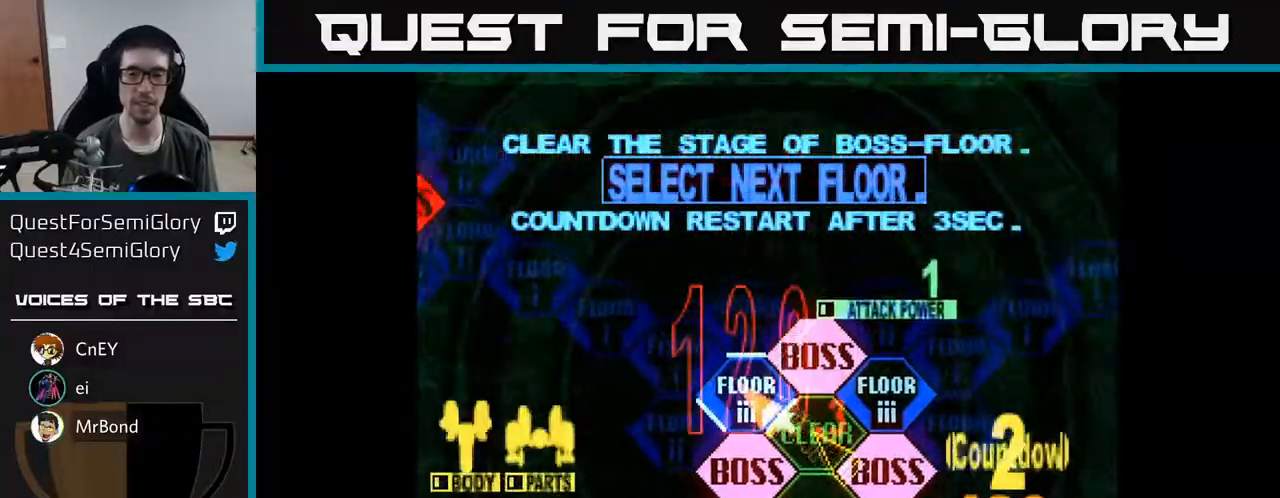
{"buttons": [], "right_stick": "center", "events": []}
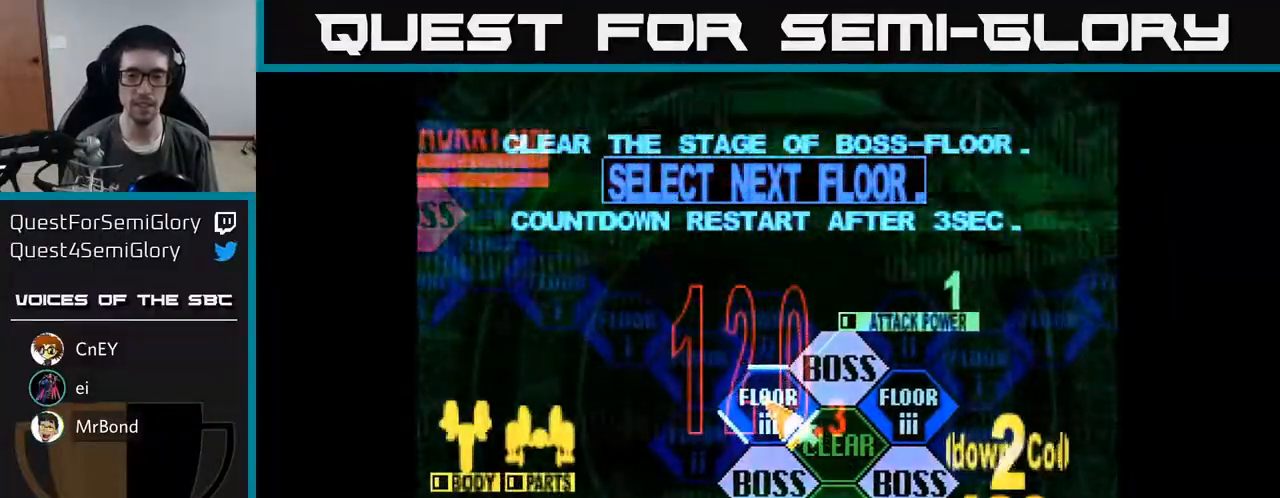
{"buttons": [], "right_stick": "center", "events": [[83, "DPAD_RIGHT", "down"], [283, "DPAD_RIGHT", "up"]]}
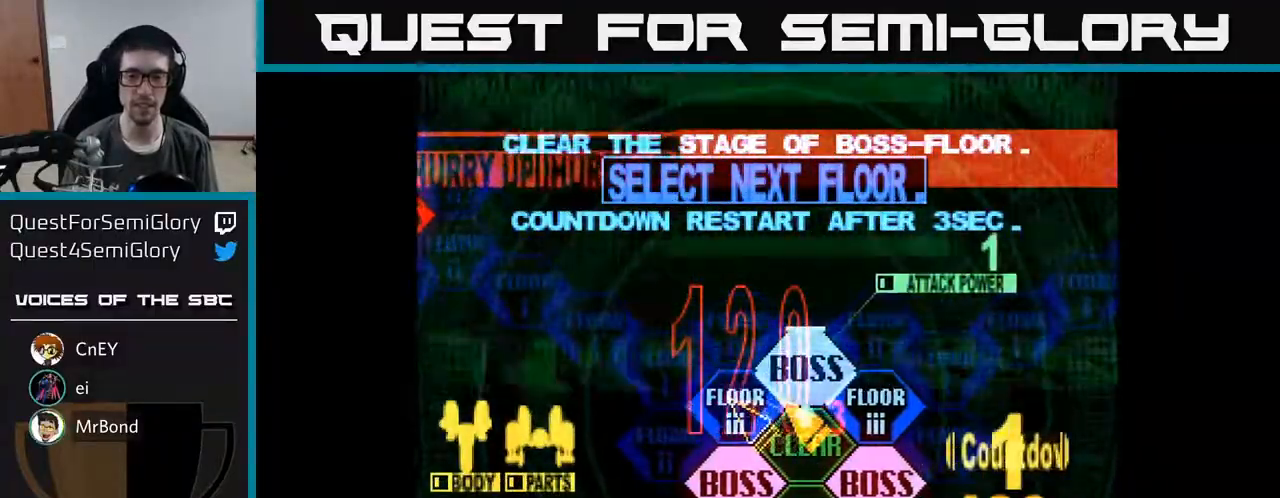
{"buttons": ["DPAD_LEFT"], "right_stick": "center", "events": [[417, "DPAD_LEFT", "down"]]}
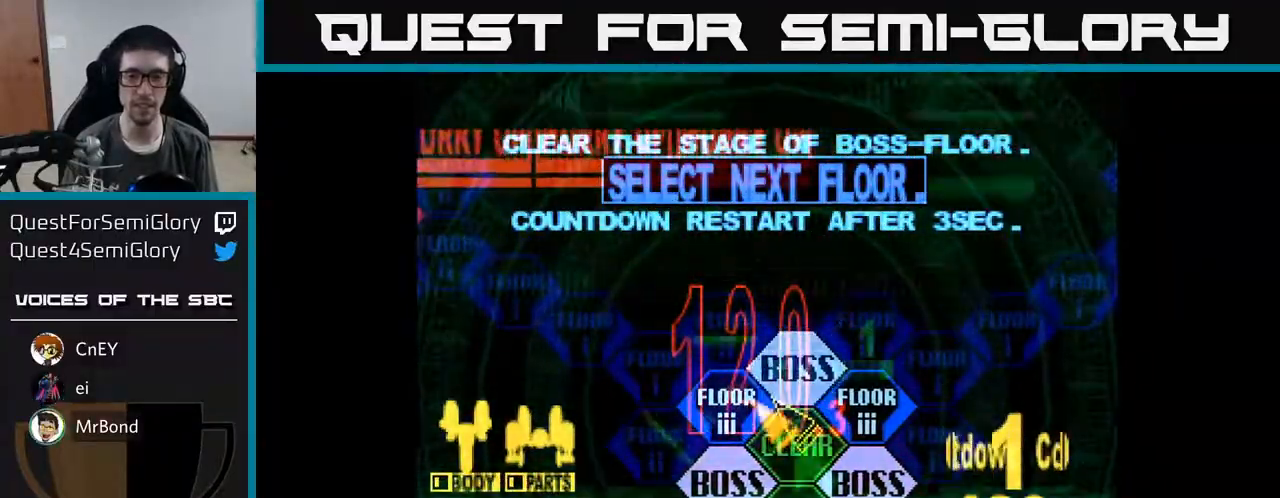
{"buttons": [], "right_stick": "center", "events": [[100, "DPAD_DOWN", "down"], [167, "A", "down"], [183, "DPAD_DOWN", "up"], [183, "DPAD_LEFT", "up"], [233, "A", "up"], [383, "A", "down"], [483, "A", "up"]]}
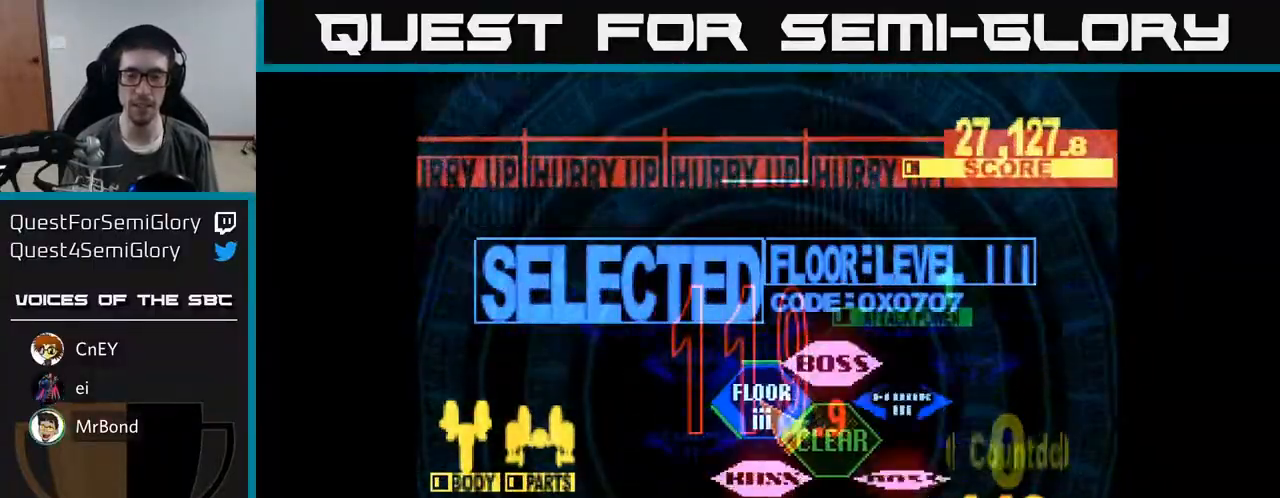
{"buttons": ["X", "DPAD_UP"], "right_stick": "center", "events": [[67, "A", "down"], [167, "A", "up"], [267, "A", "down"], [383, "X", "down"], [417, "A", "up"], [450, "DPAD_UP", "down"]]}
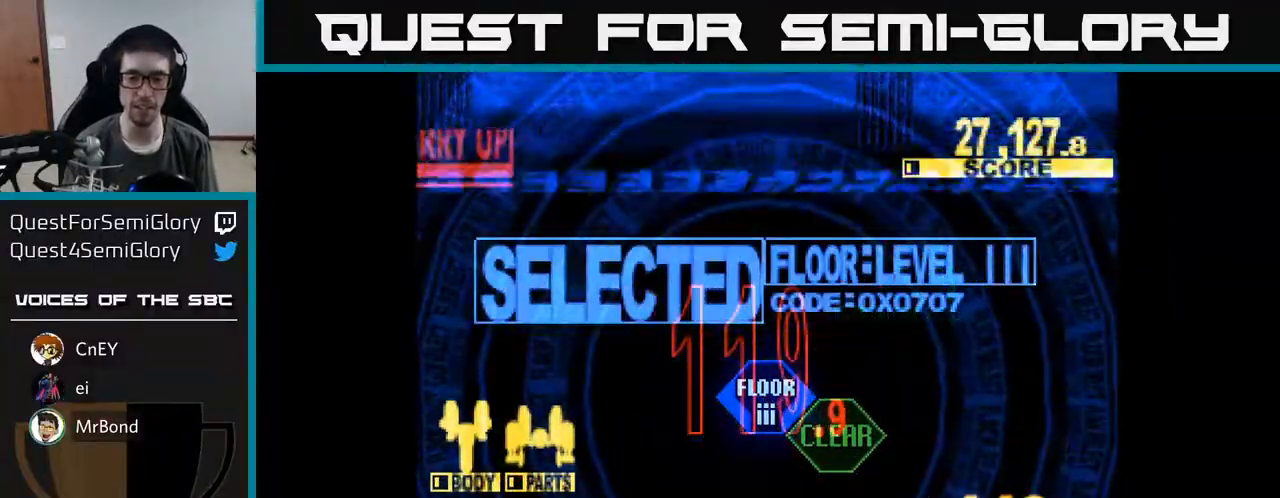
{"buttons": ["X", "DPAD_UP"], "right_stick": "center", "events": []}
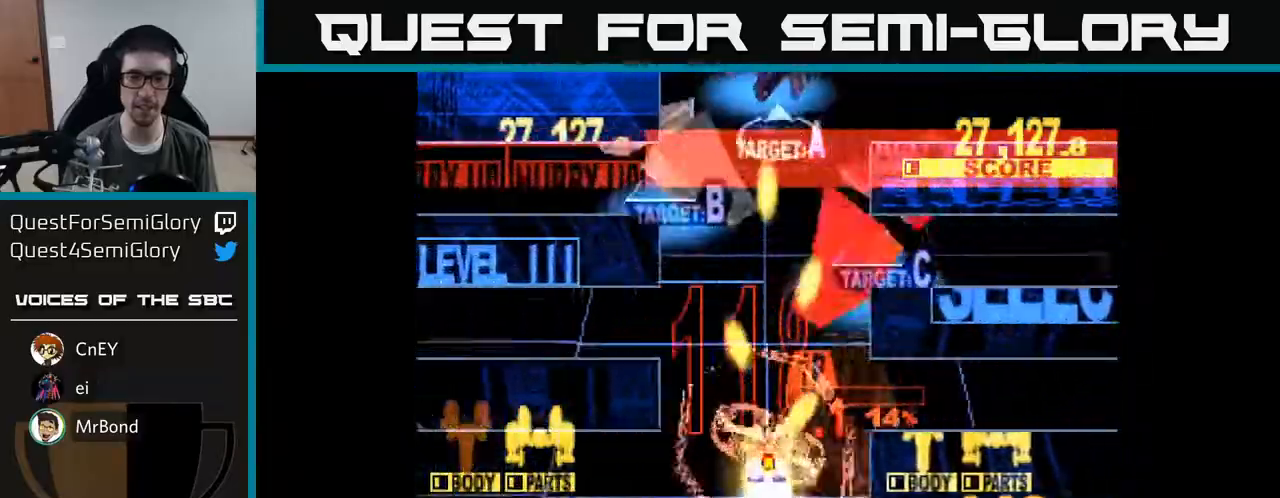
{"buttons": ["X", "DPAD_UP"], "right_stick": "center", "events": []}
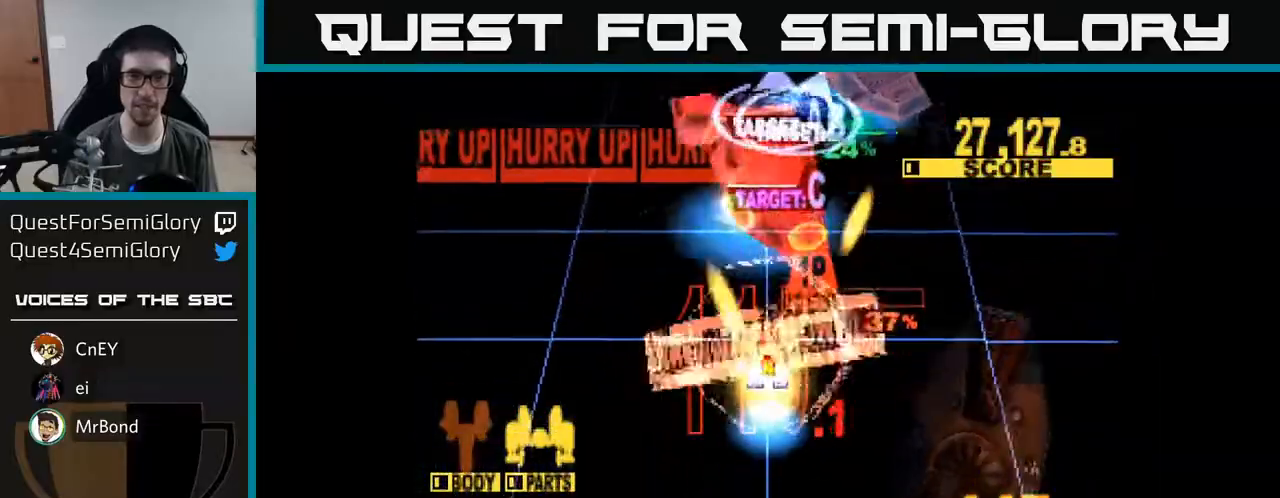
{"buttons": ["X", "DPAD_UP", "DPAD_RIGHT"], "right_stick": "center", "events": [[50, "DPAD_LEFT", "down"], [317, "DPAD_LEFT", "up"], [350, "DPAD_RIGHT", "down"]]}
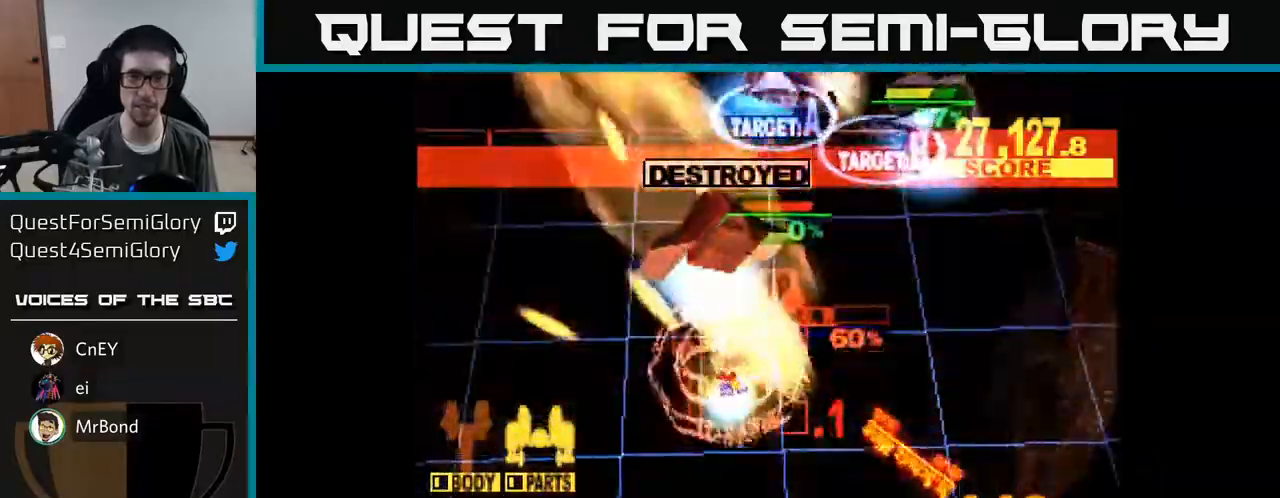
{"buttons": ["X", "DPAD_UP", "DPAD_RIGHT"], "right_stick": "center", "events": []}
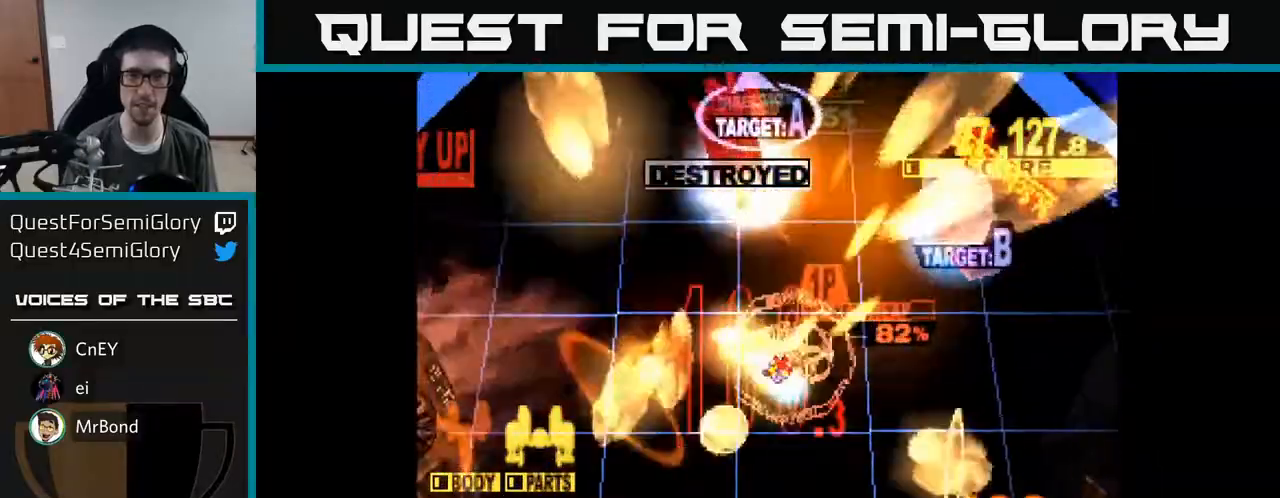
{"buttons": ["X", "DPAD_UP", "DPAD_LEFT"], "right_stick": "center", "events": [[317, "DPAD_RIGHT", "up"], [350, "DPAD_LEFT", "down"]]}
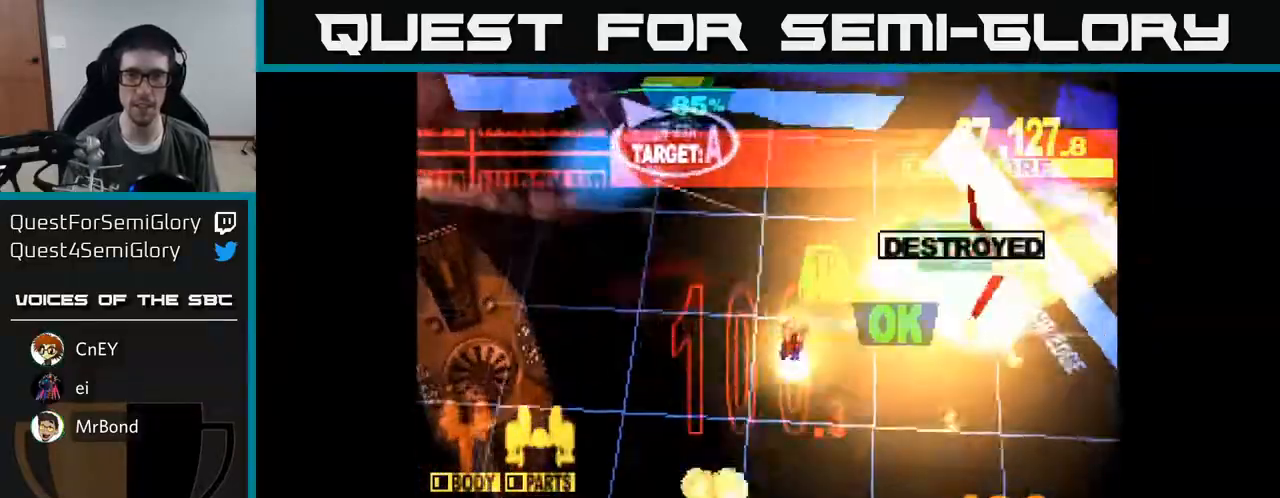
{"buttons": ["X", "DPAD_LEFT"], "right_stick": "center", "events": [[150, "A", "down"], [183, "X", "up"], [267, "X", "down"], [300, "A", "up"], [367, "X", "up"], [383, "A", "down"], [417, "X", "down"], [433, "A", "up"], [467, "DPAD_UP", "up"]]}
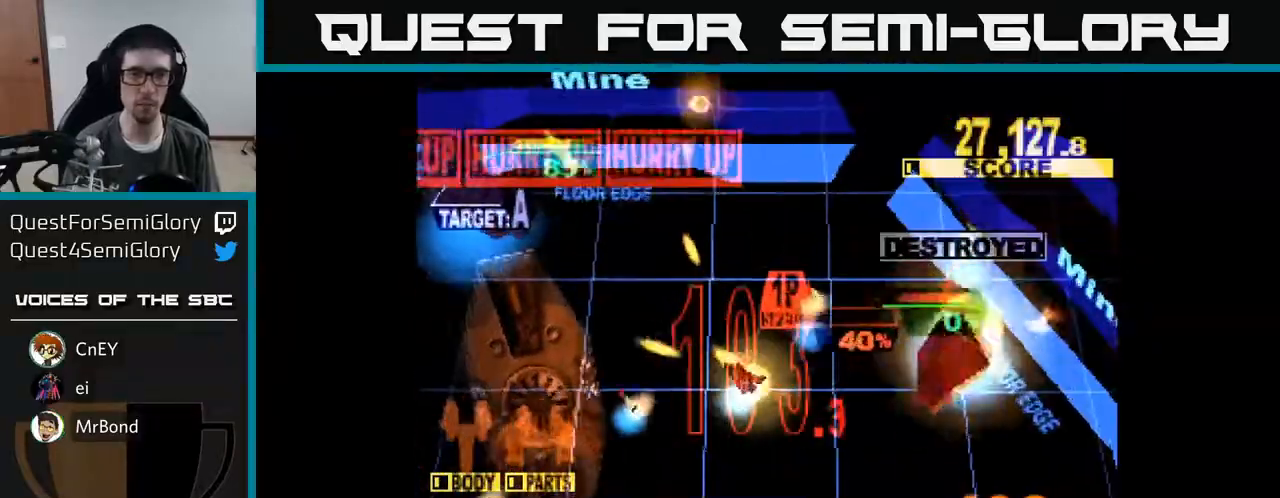
{"buttons": ["X", "DPAD_UP", "DPAD_LEFT"], "right_stick": "center", "events": [[483, "DPAD_UP", "down"]]}
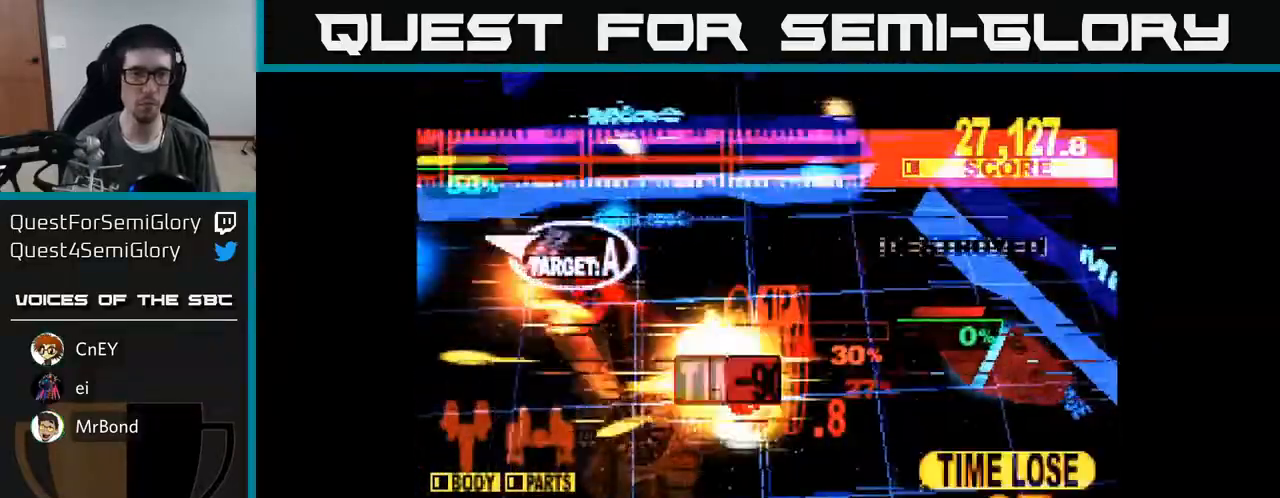
{"buttons": ["X", "DPAD_LEFT"], "right_stick": "center", "events": [[483, "DPAD_UP", "up"]]}
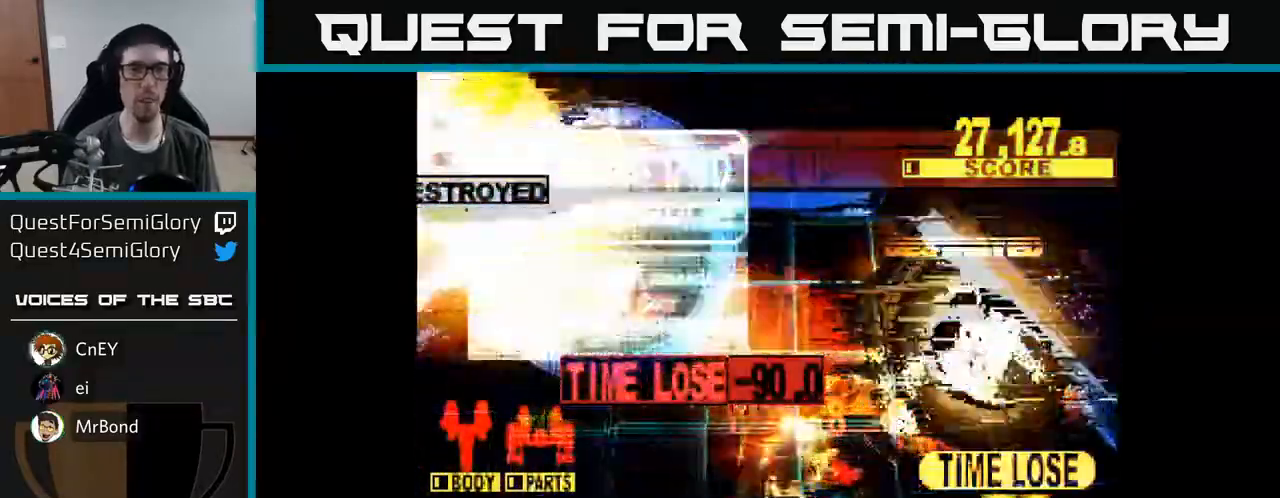
{"buttons": ["X", "DPAD_LEFT"], "right_stick": "center", "events": []}
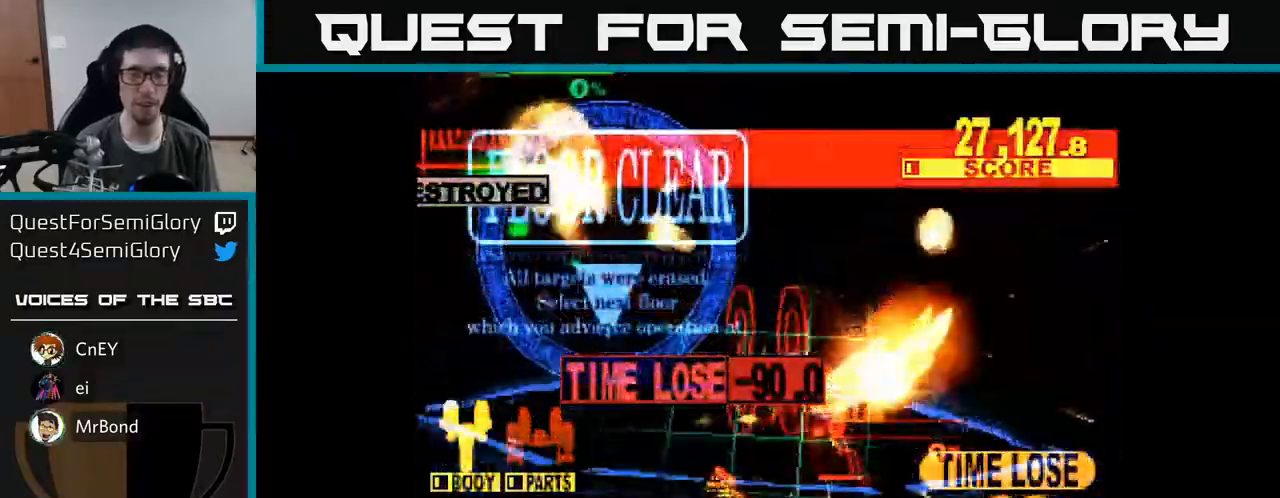
{"buttons": ["X", "DPAD_UP", "DPAD_LEFT"], "right_stick": "center", "events": [[483, "DPAD_UP", "down"]]}
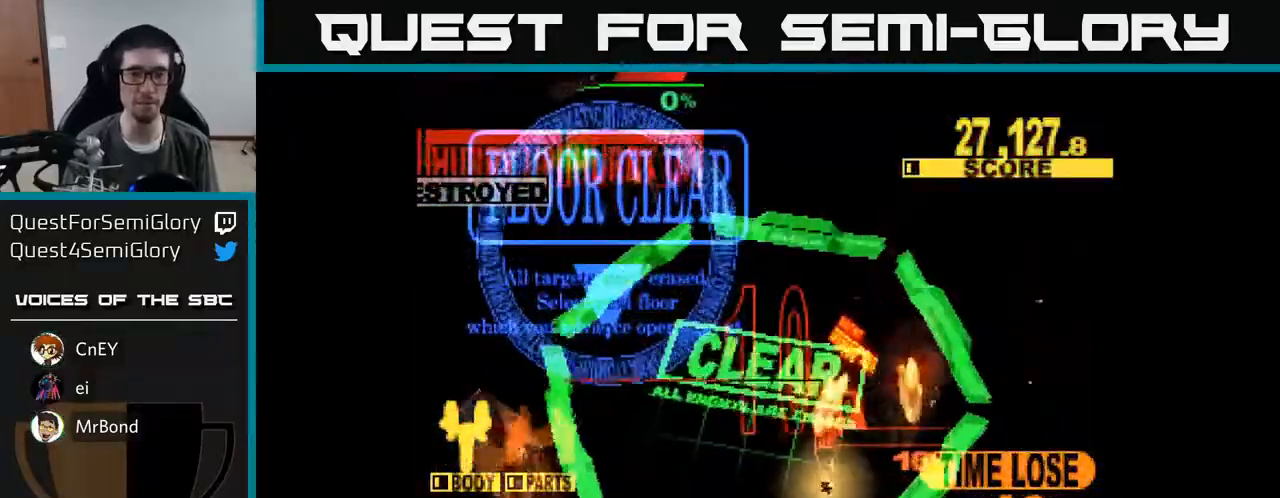
{"buttons": ["X", "DPAD_UP"], "right_stick": "center", "events": [[167, "DPAD_LEFT", "up"], [333, "X", "up"], [400, "X", "down"]]}
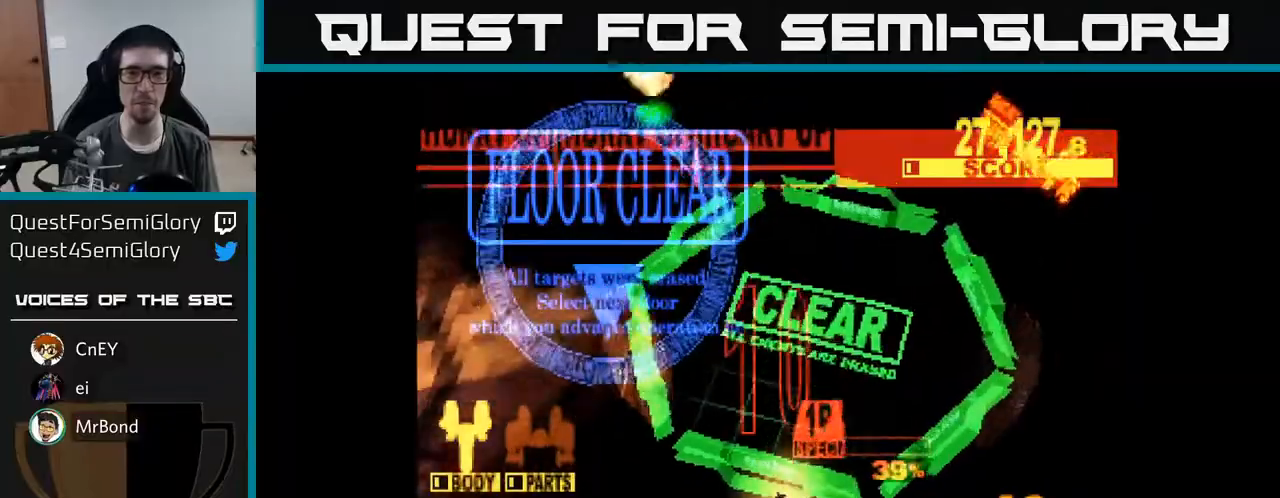
{"buttons": ["X"], "right_stick": "center", "events": [[250, "DPAD_UP", "up"]]}
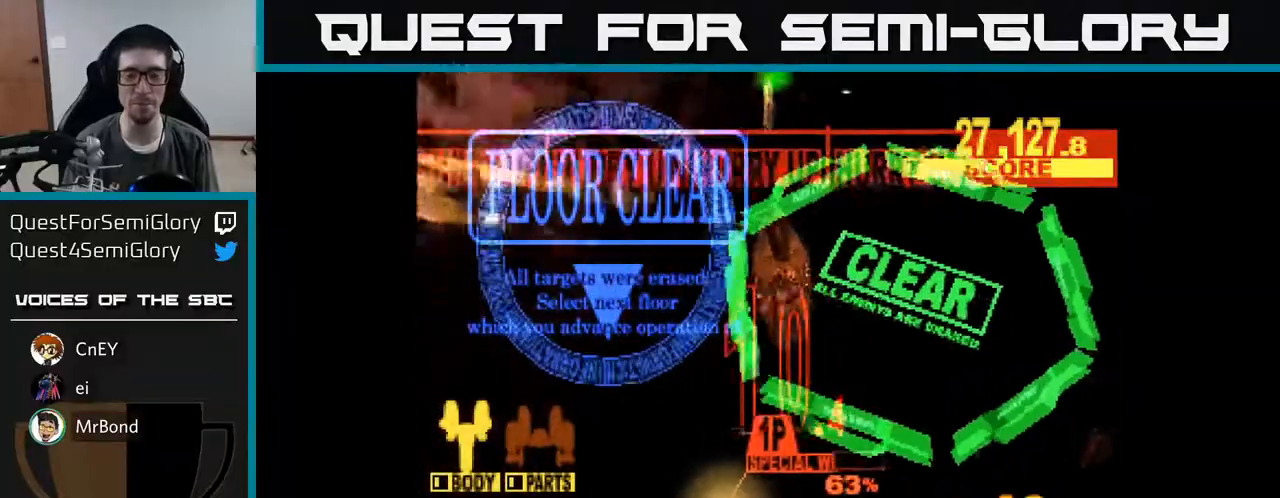
{"buttons": [], "right_stick": "center", "events": [[100, "X", "up"]]}
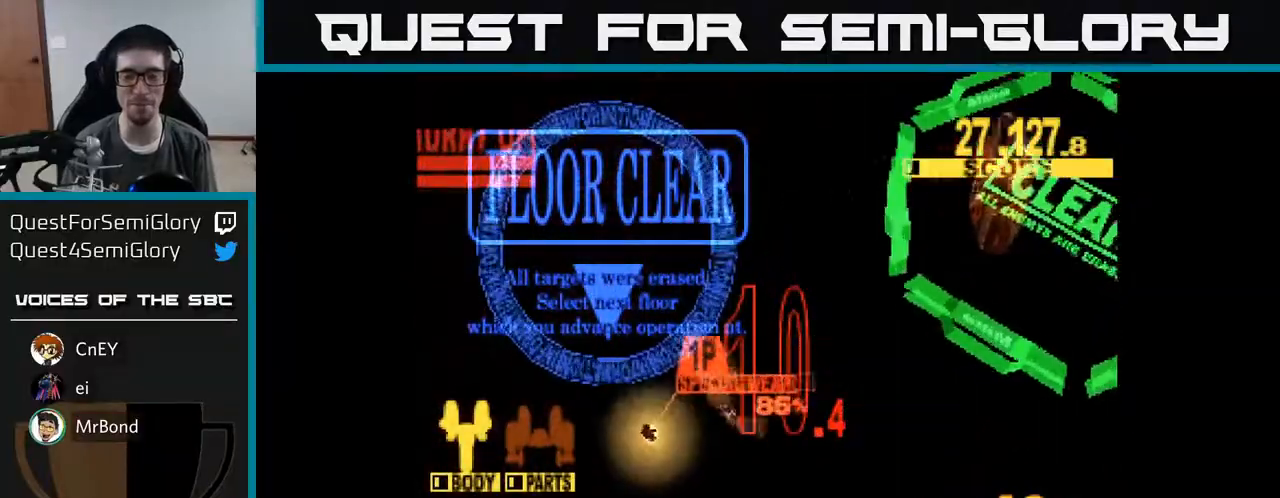
{"buttons": ["A", "DPAD_UP"], "right_stick": "center", "events": [[267, "DPAD_UP", "down"], [500, "A", "down"]]}
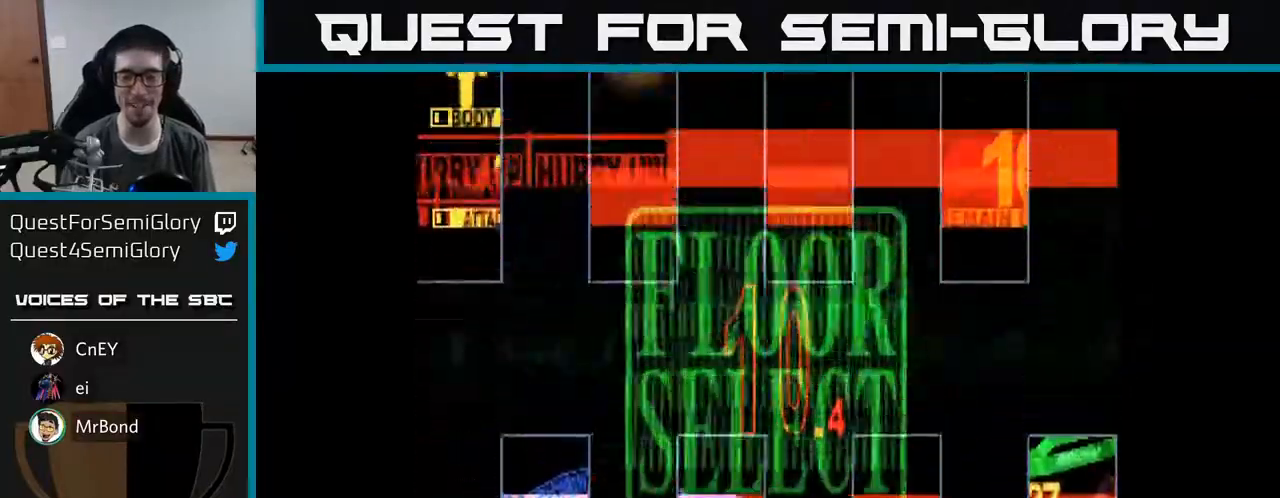
{"buttons": ["DPAD_UP"], "right_stick": "center", "events": [[17, "DPAD_UP", "up"], [50, "X", "down"], [100, "A", "up"], [267, "X", "up"], [450, "DPAD_UP", "down"]]}
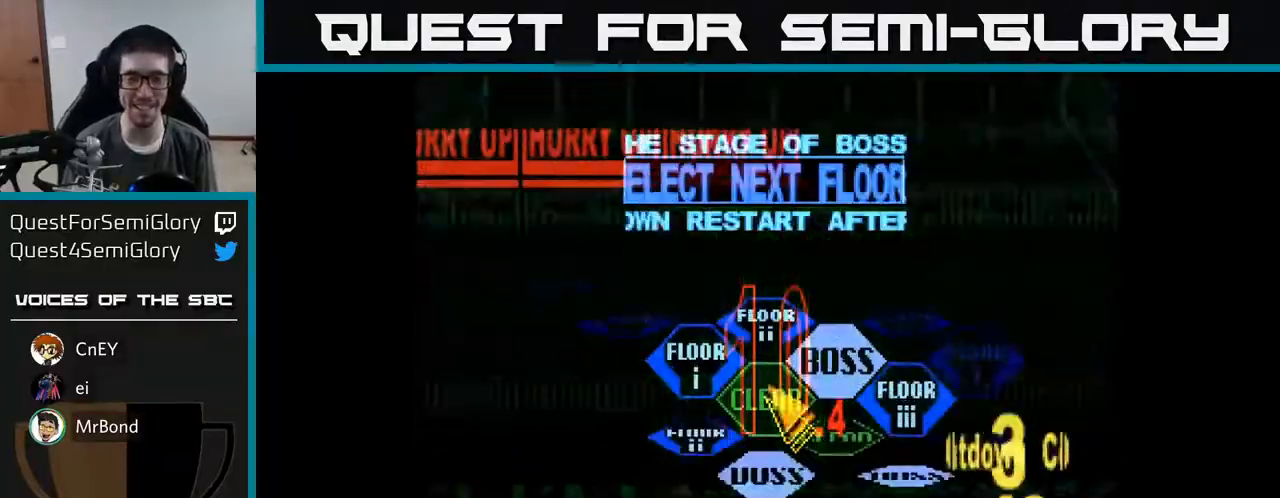
{"buttons": [], "right_stick": "center", "events": [[183, "DPAD_UP", "up"]]}
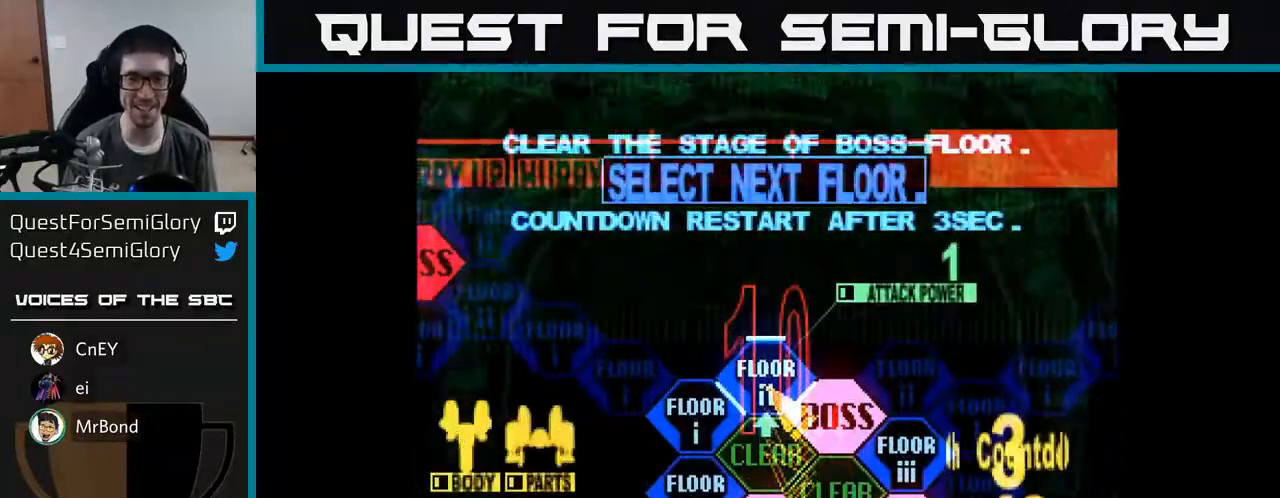
{"buttons": ["DPAD_RIGHT"], "right_stick": "center", "events": [[117, "DPAD_DOWN", "down"], [217, "DPAD_RIGHT", "down"], [500, "DPAD_DOWN", "up"]]}
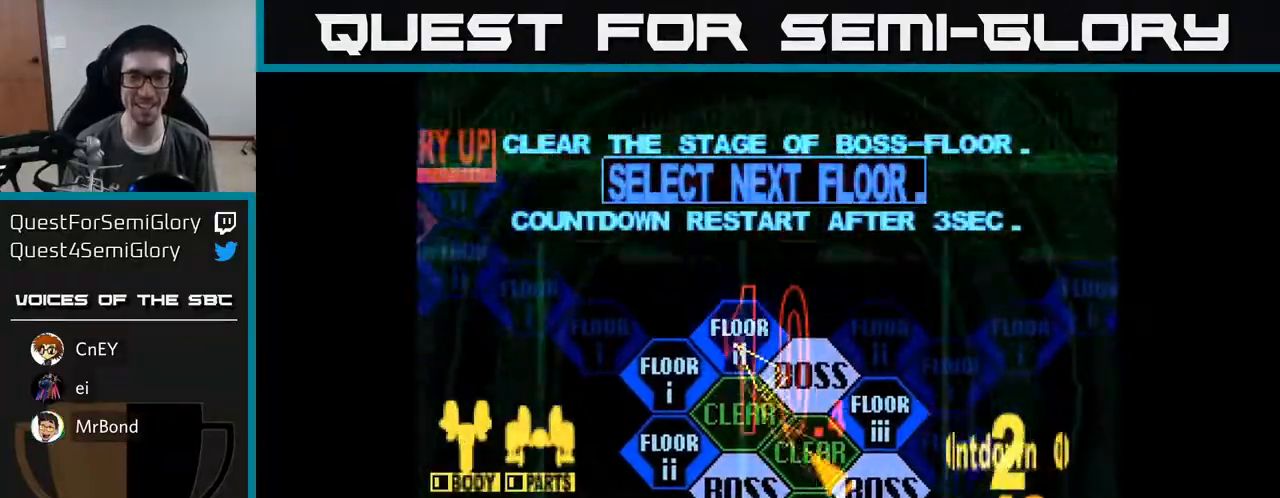
{"buttons": [], "right_stick": "center", "events": [[33, "DPAD_RIGHT", "up"]]}
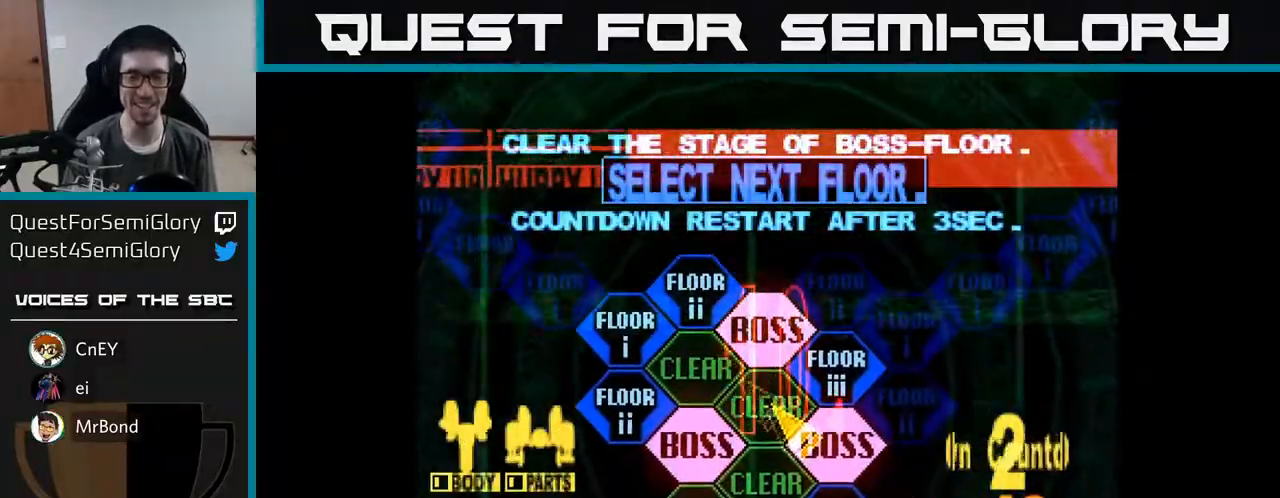
{"buttons": [], "right_stick": "center", "events": [[33, "DPAD_LEFT", "down"], [133, "DPAD_DOWN", "down"], [267, "DPAD_DOWN", "up"], [317, "DPAD_LEFT", "up"], [367, "A", "down"], [467, "A", "up"]]}
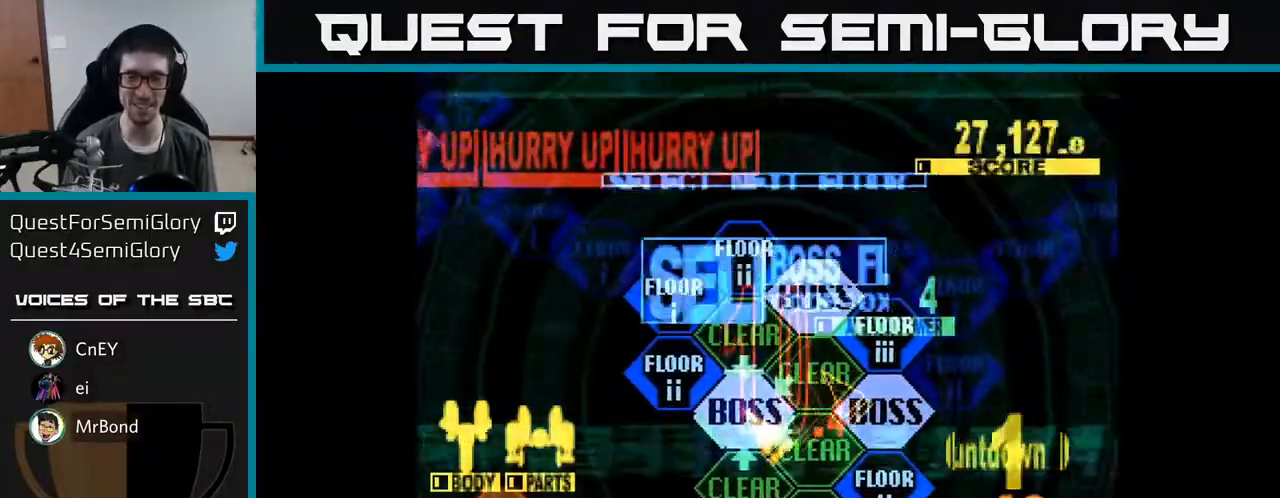
{"buttons": ["X", "DPAD_UP"], "right_stick": "center", "events": [[167, "A", "down"], [167, "X", "down"], [183, "A", "up"], [250, "DPAD_UP", "down"]]}
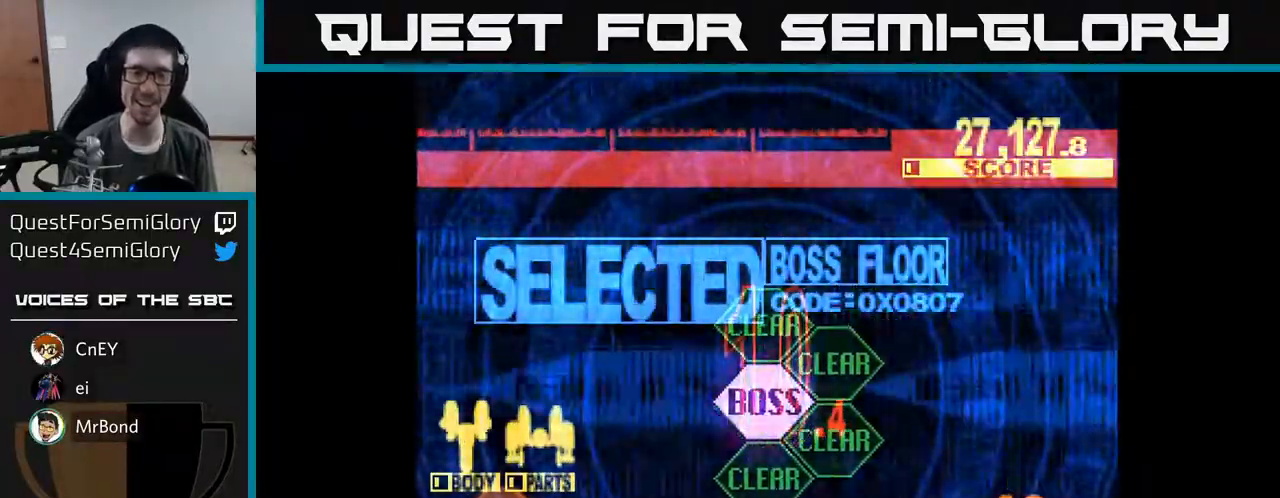
{"buttons": ["X", "DPAD_UP"], "right_stick": "center", "events": []}
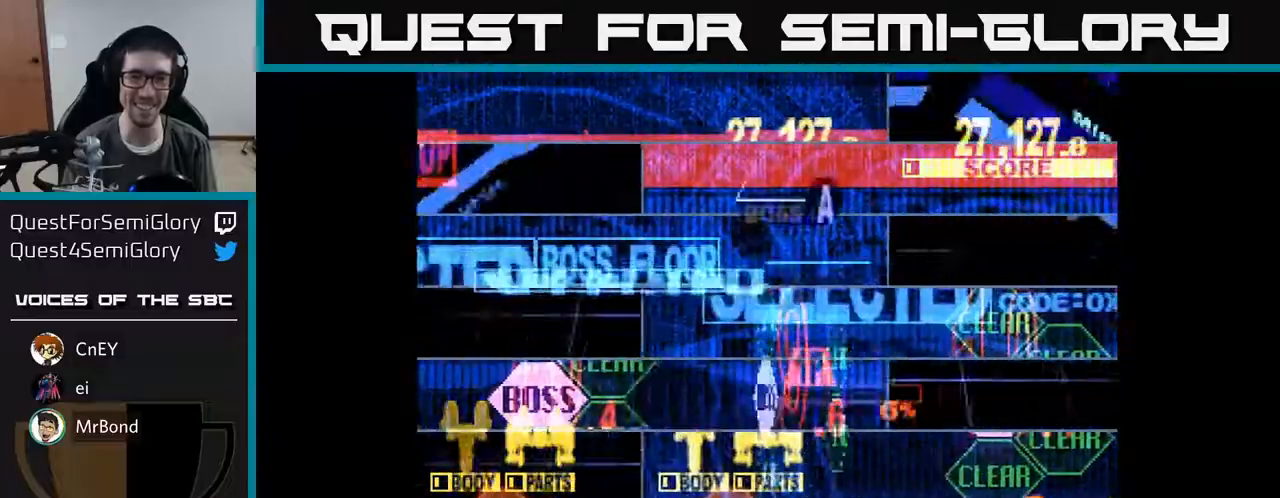
{"buttons": ["X", "DPAD_UP"], "right_stick": "center", "events": []}
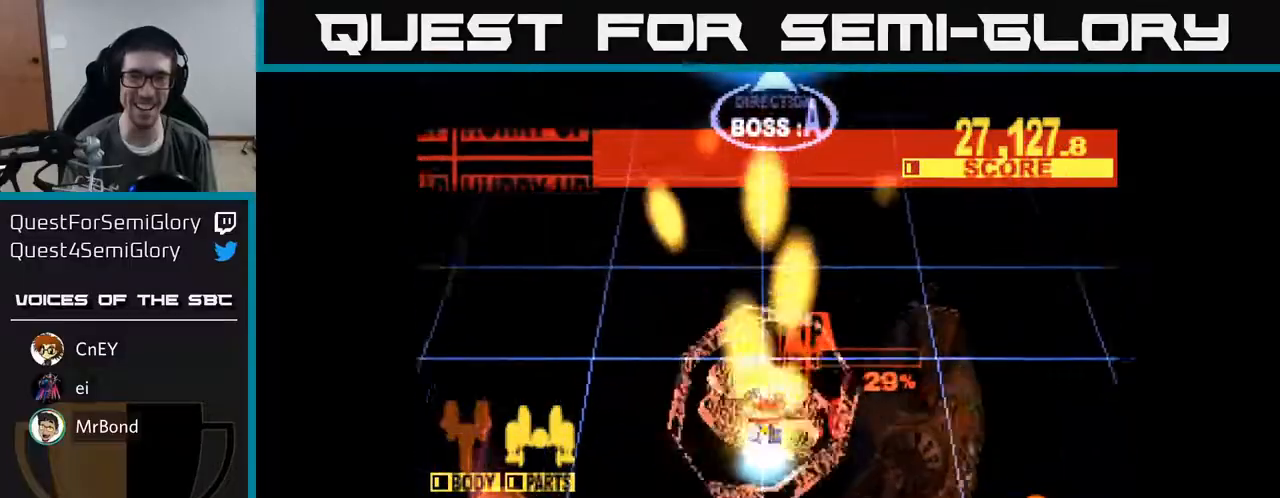
{"buttons": ["X", "DPAD_UP"], "right_stick": "center", "events": []}